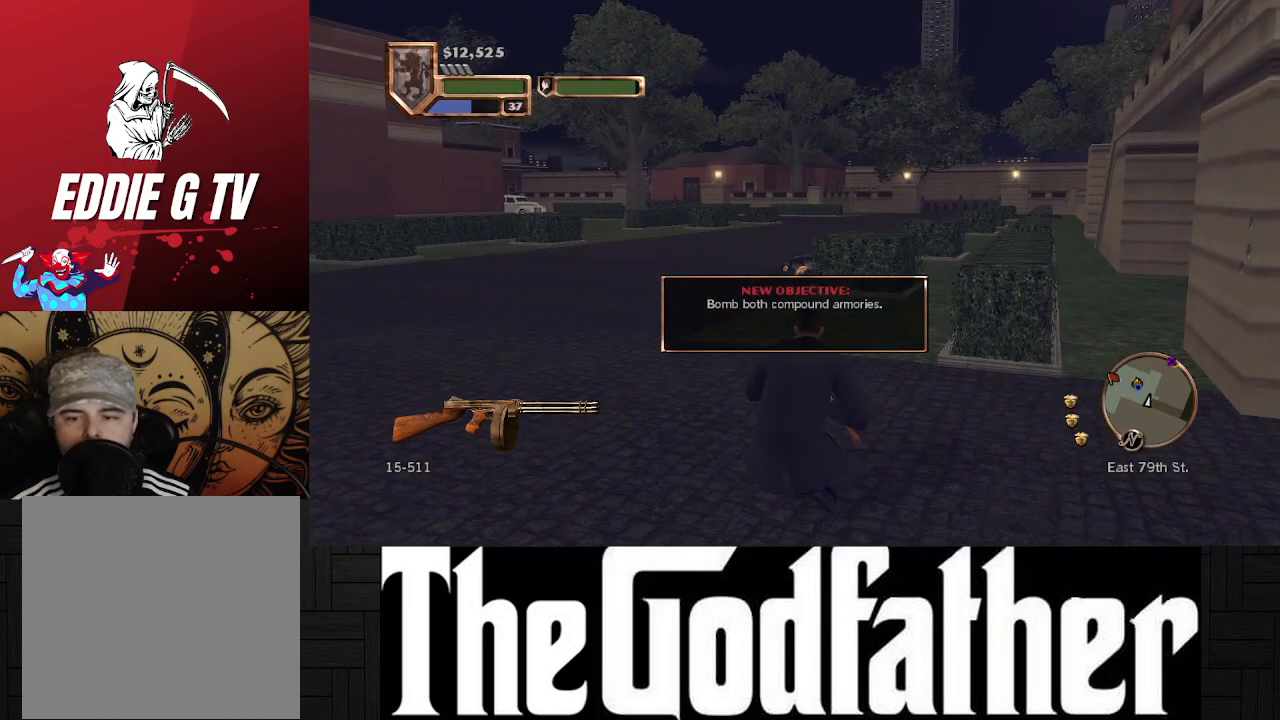
Gameplay with a controller (Xbox layout); each line is a JSON object with the inputs held at the frame after it. "events" lists button and stick changes between this image and that frame as [ms after this image, input, new state], when the widget could be followed in between. Not read: L1 L2 R2.
{"buttons": [], "left_stick": "up-left", "right_stick": "left", "events": [[217, "right_stick", "center"], [333, "left_stick", "up-left"], [467, "right_stick", "left"]]}
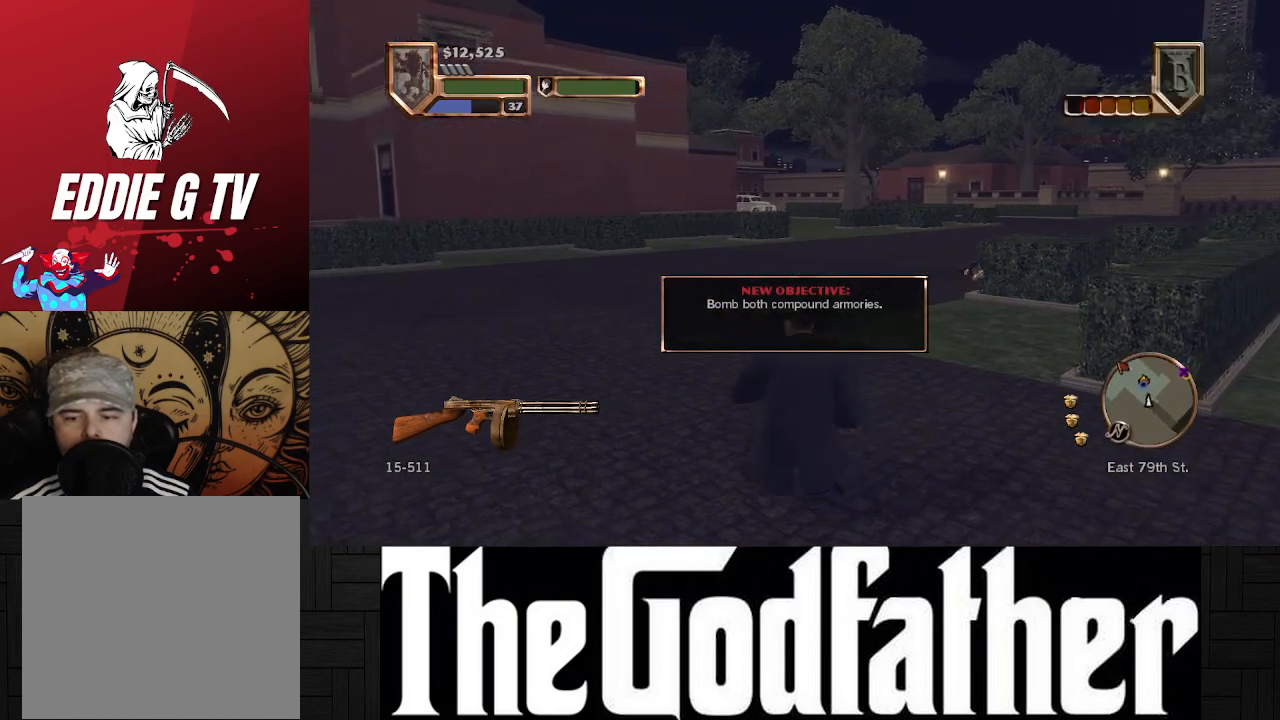
{"buttons": [], "left_stick": "up-left", "right_stick": "left", "events": [[233, "right_stick", "center"], [483, "right_stick", "left"]]}
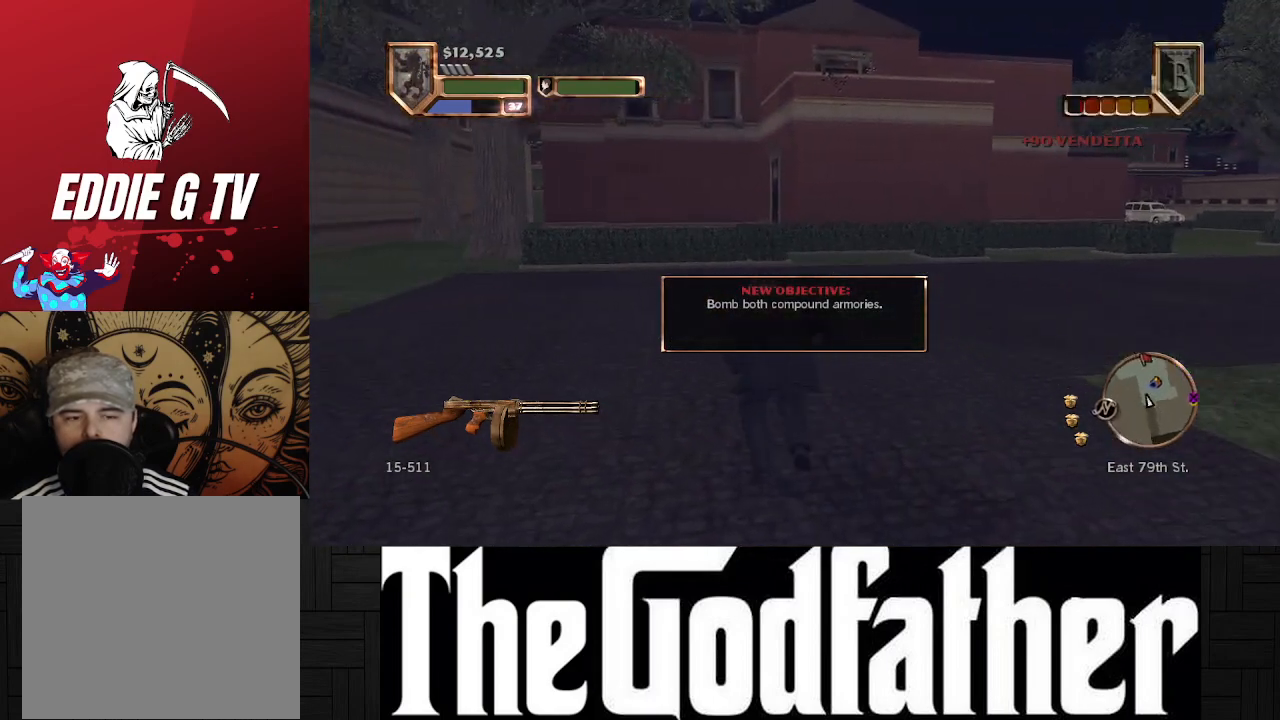
{"buttons": [], "left_stick": "up", "right_stick": "center", "events": [[183, "left_stick", "up"], [200, "right_stick", "center"]]}
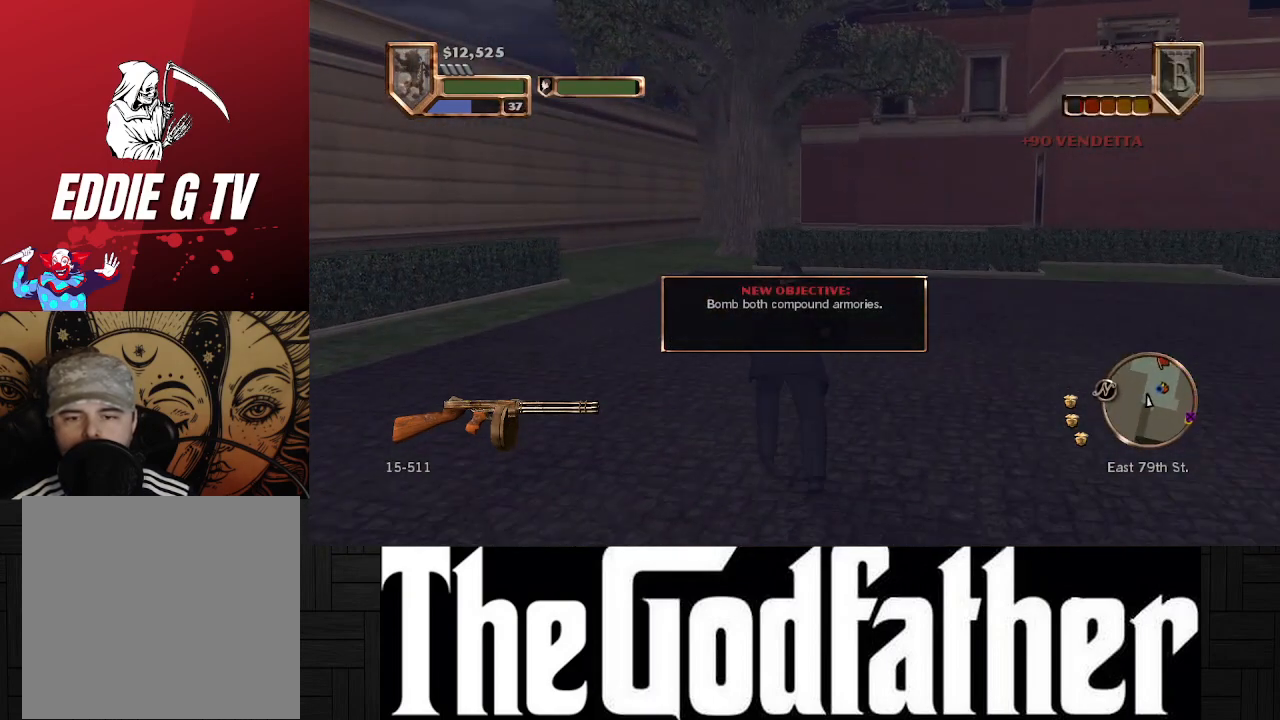
{"buttons": [], "left_stick": "up", "right_stick": "center", "events": []}
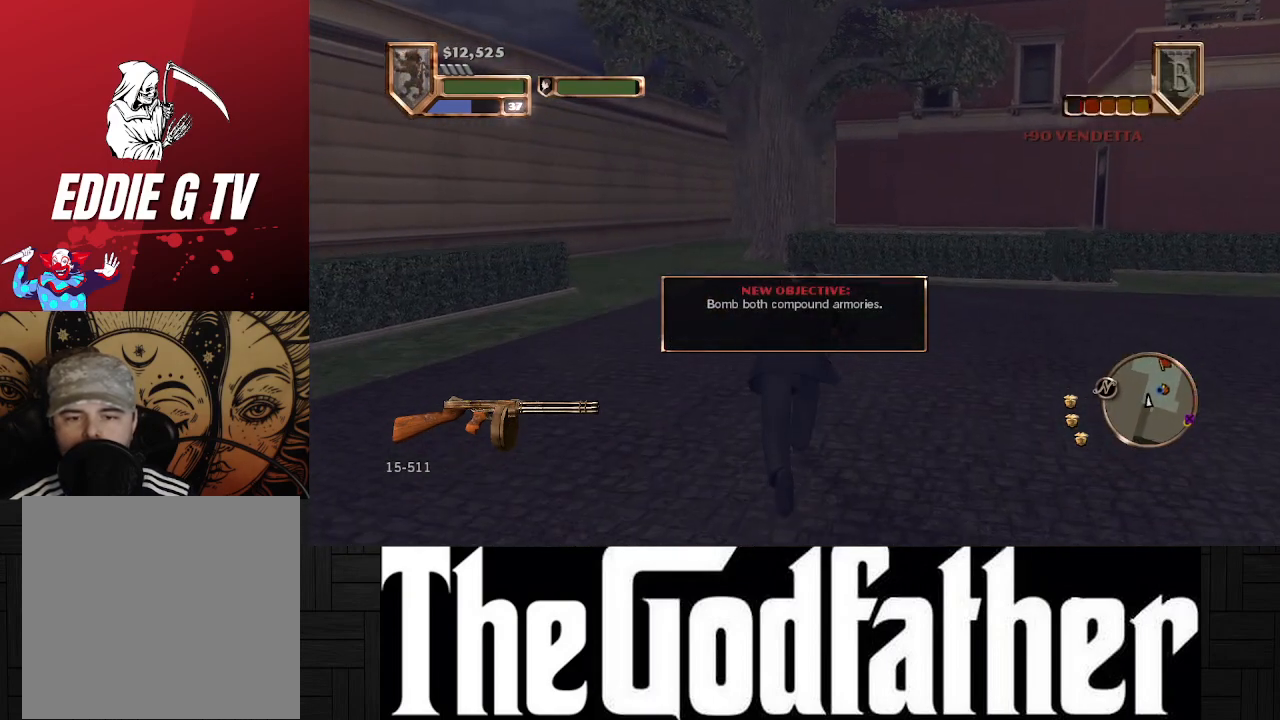
{"buttons": [], "left_stick": "up", "right_stick": "center", "events": []}
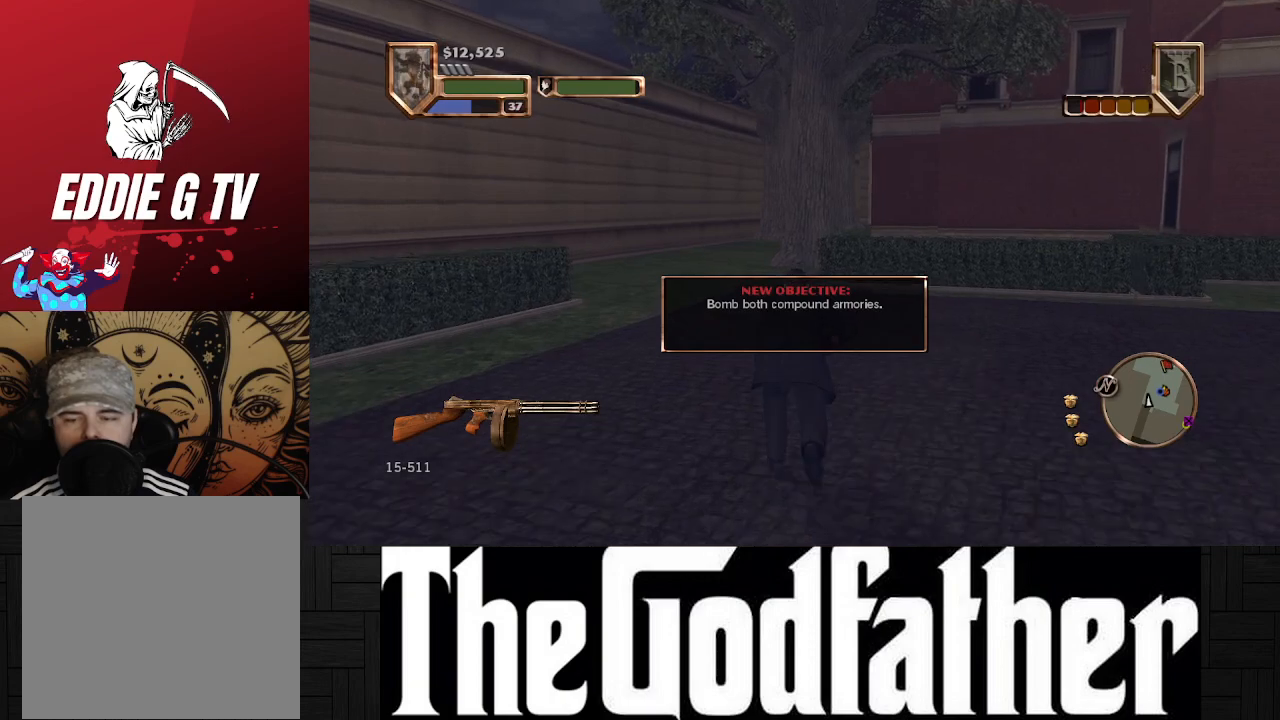
{"buttons": [], "left_stick": "up", "right_stick": "center", "events": []}
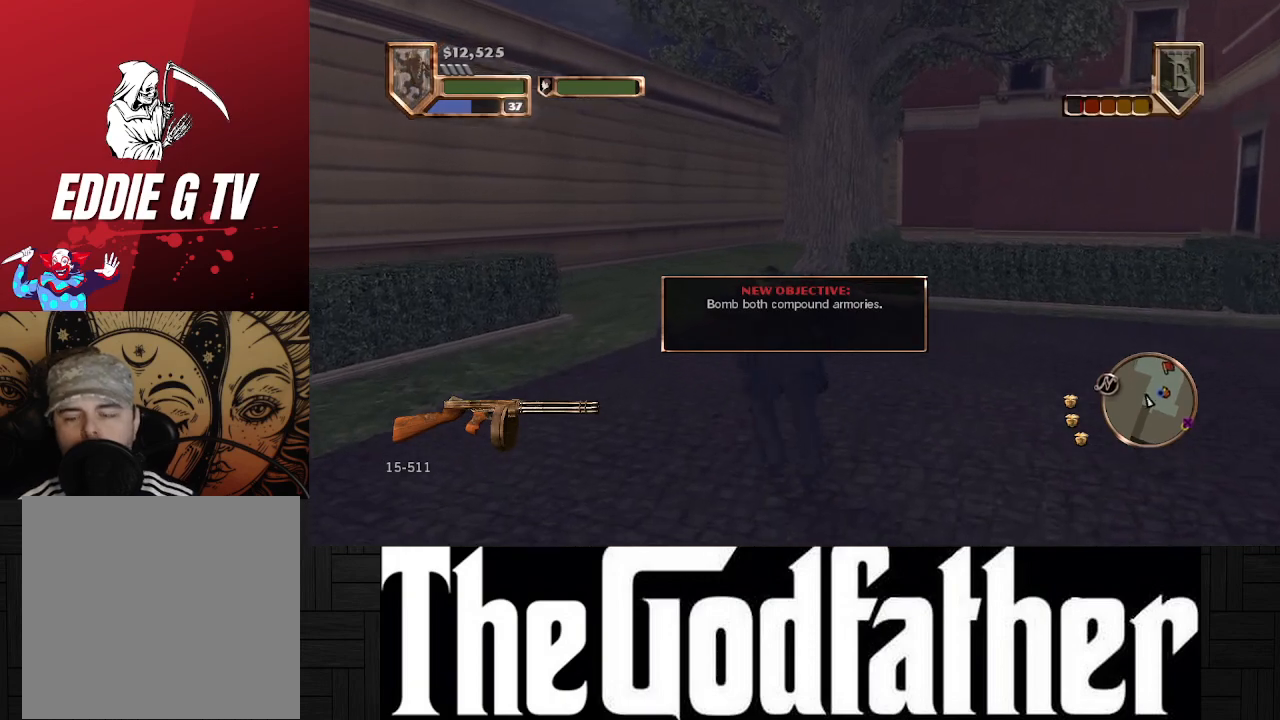
{"buttons": [], "left_stick": "up", "right_stick": "center", "events": []}
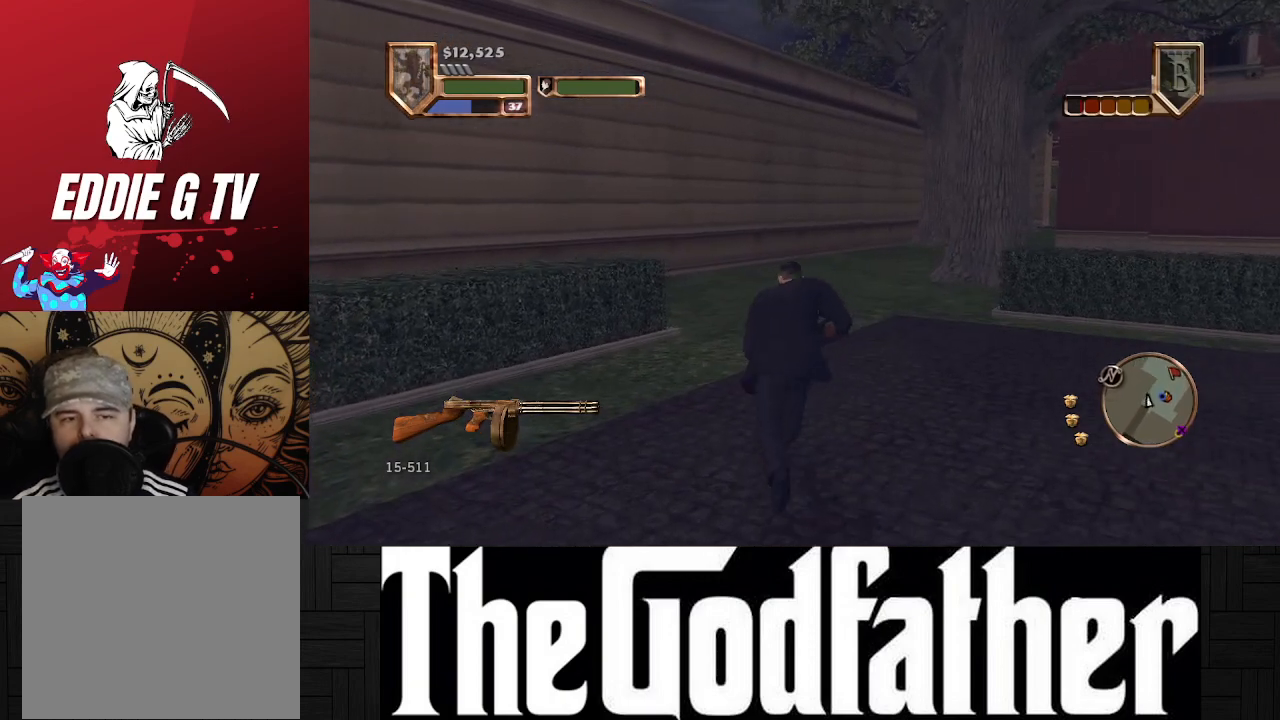
{"buttons": [], "left_stick": "up", "right_stick": "center", "events": []}
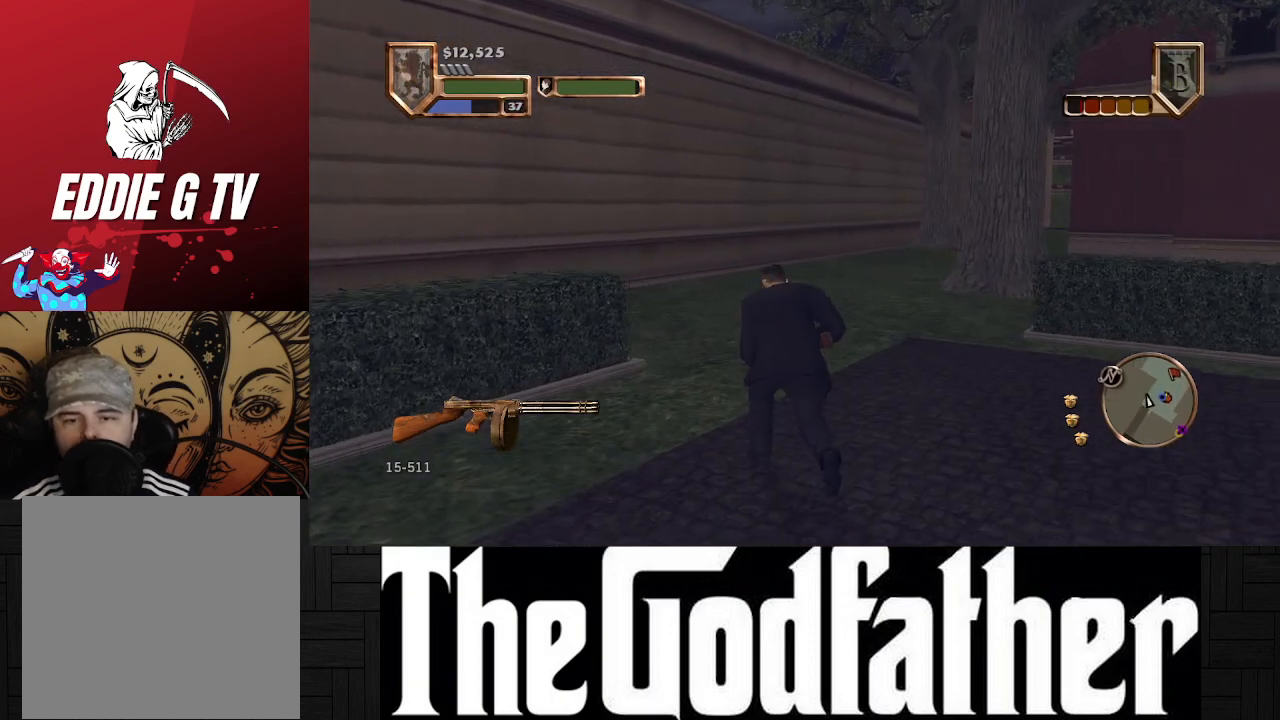
{"buttons": [], "left_stick": "up", "right_stick": "center", "events": []}
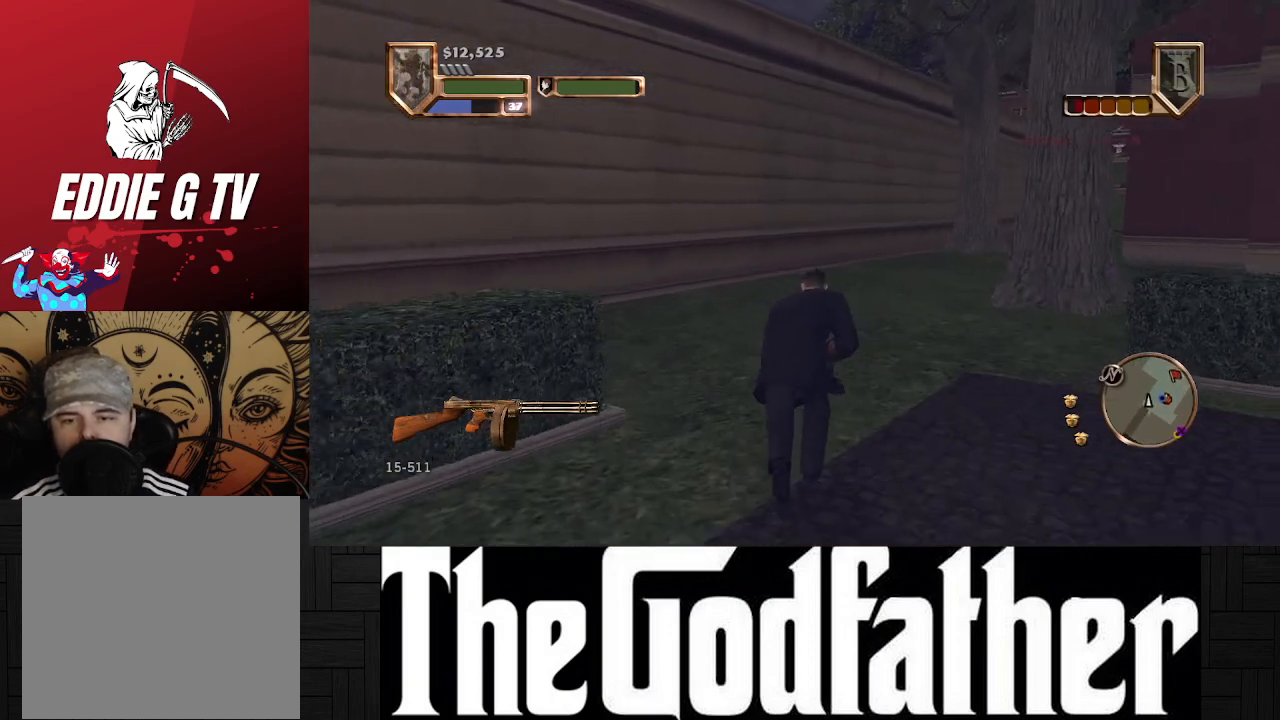
{"buttons": [], "left_stick": "up", "right_stick": "center", "events": []}
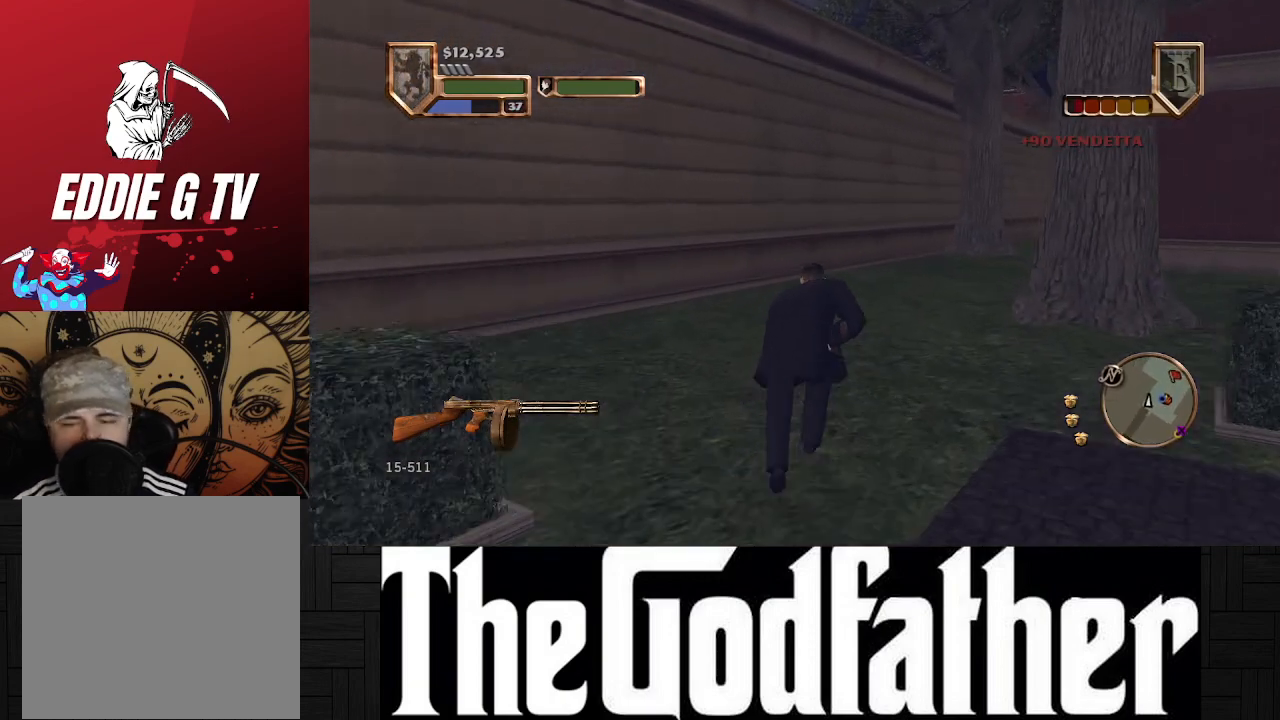
{"buttons": [], "left_stick": "up", "right_stick": "center", "events": [[33, "right_stick", "right"], [317, "right_stick", "center"]]}
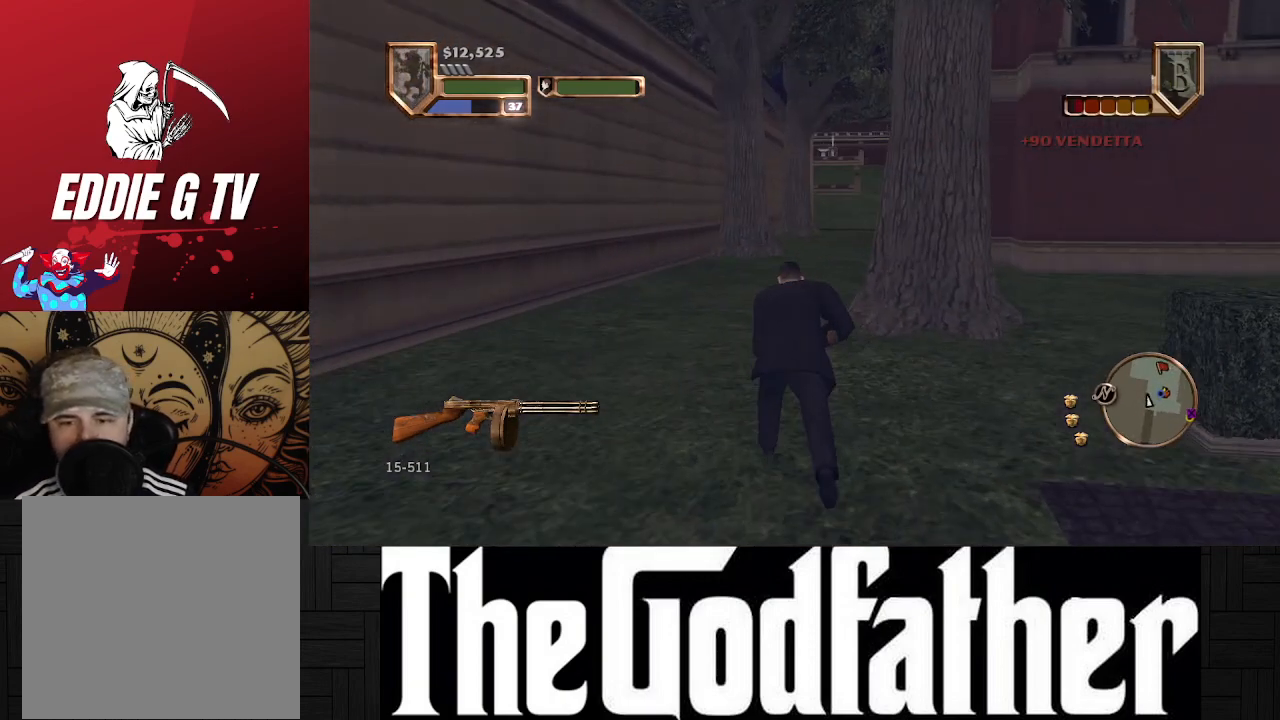
{"buttons": [], "left_stick": "up", "right_stick": "center", "events": []}
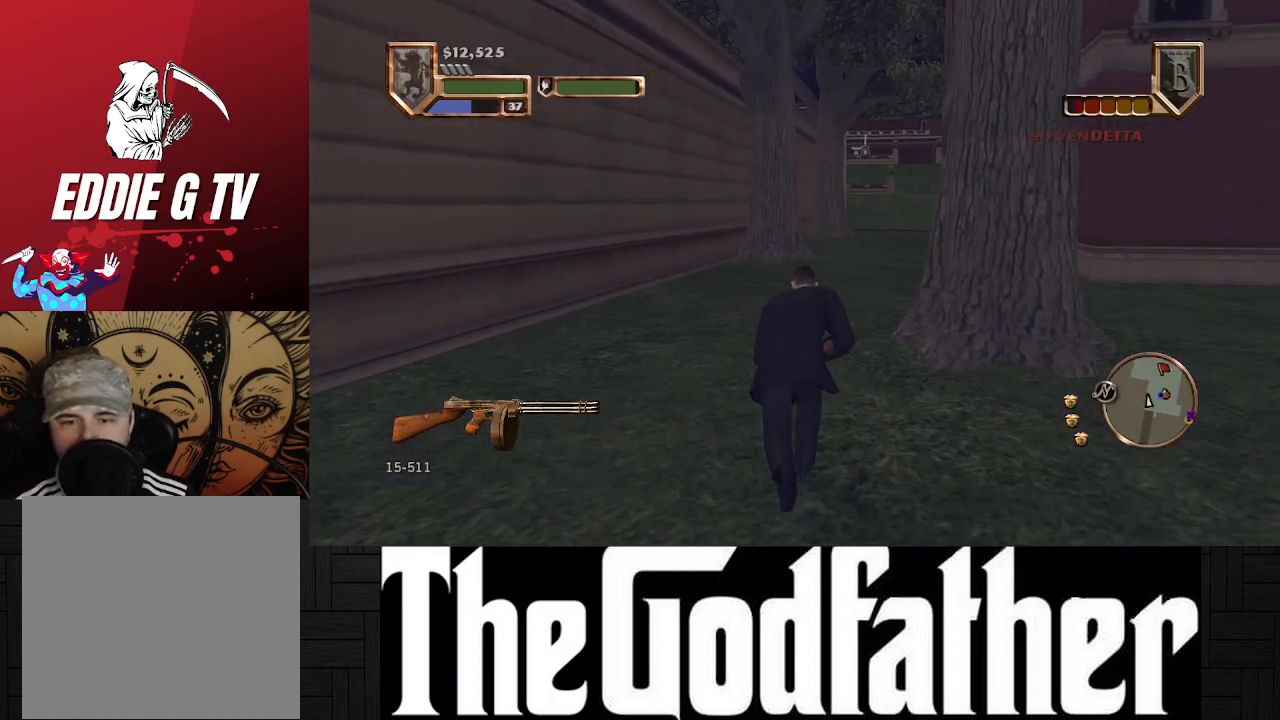
{"buttons": [], "left_stick": "up", "right_stick": "center", "events": [[217, "right_stick", "right"], [433, "right_stick", "center"]]}
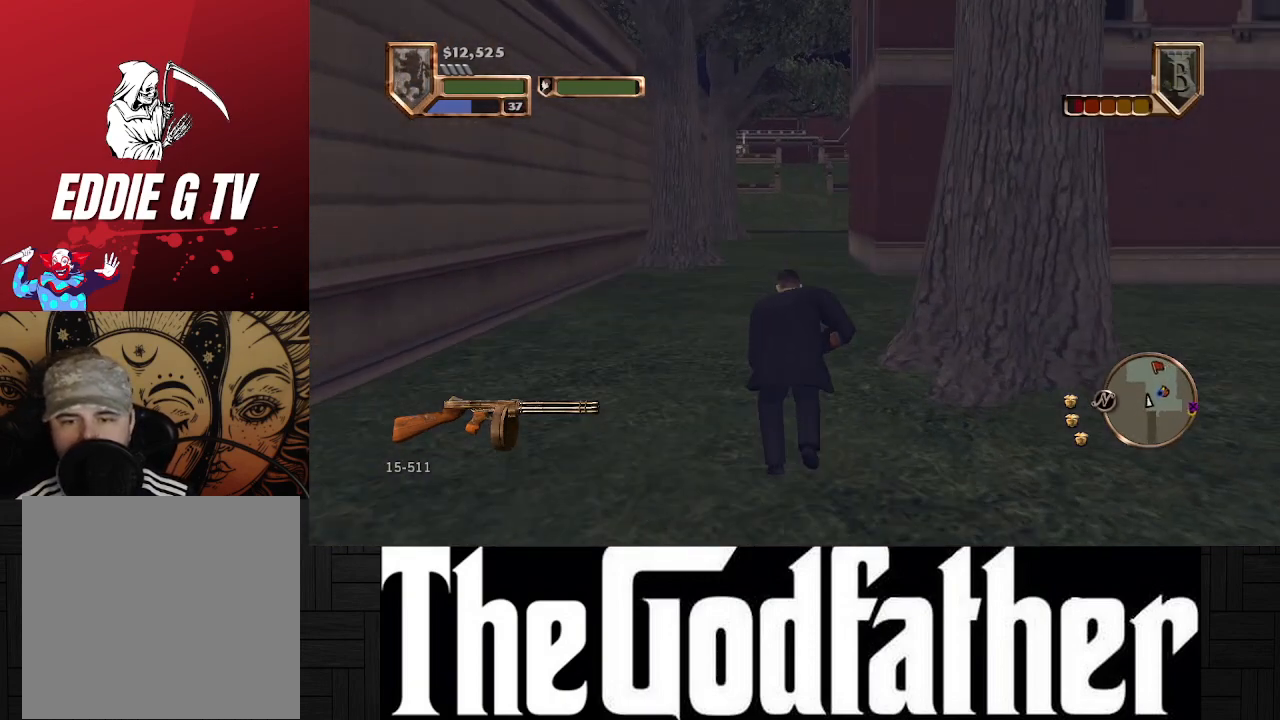
{"buttons": [], "left_stick": "up", "right_stick": "center", "events": []}
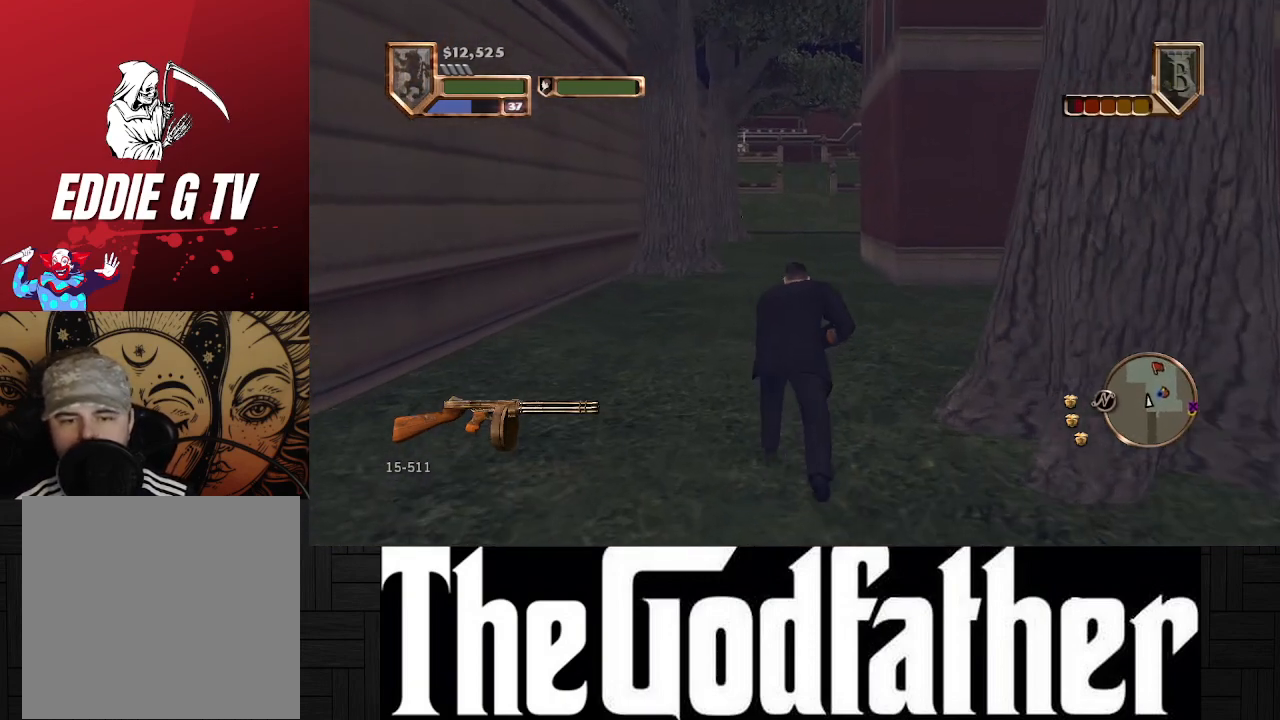
{"buttons": [], "left_stick": "up", "right_stick": "center", "events": []}
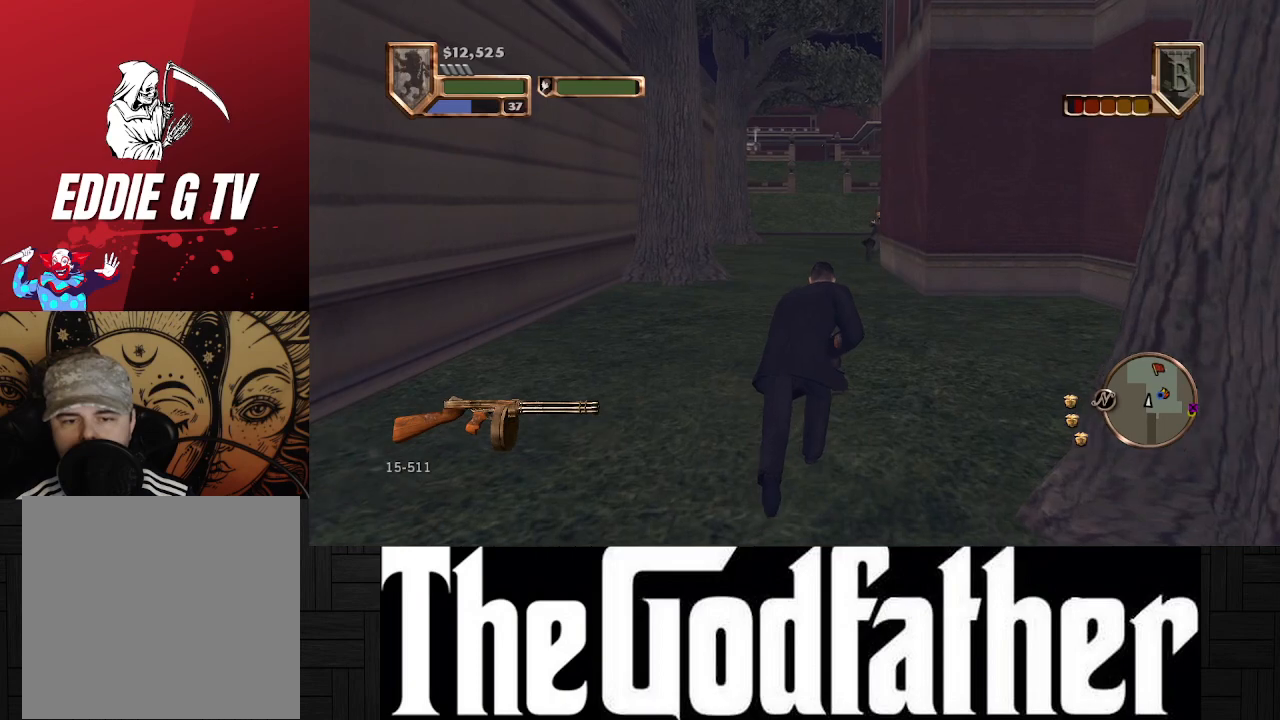
{"buttons": [], "left_stick": "up", "right_stick": "center", "events": []}
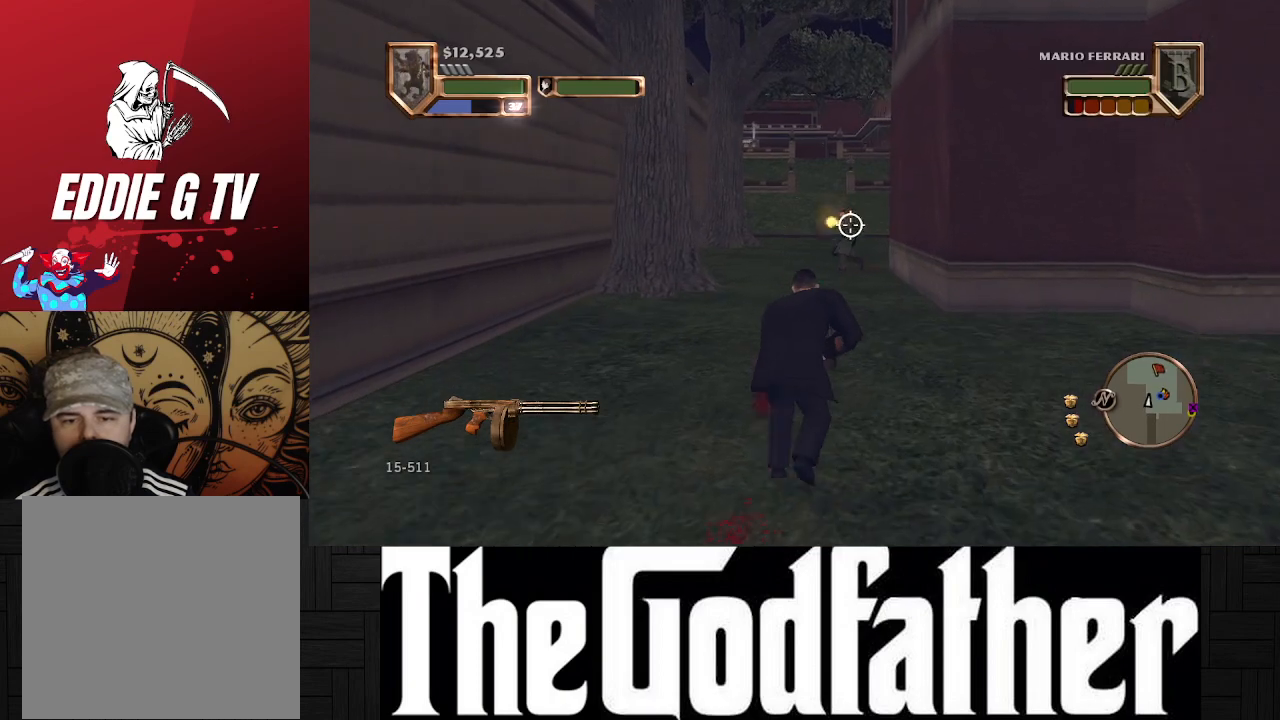
{"buttons": ["R1"], "left_stick": "center", "right_stick": "center", "events": [[83, "R1", "down"], [150, "left_stick", "center"]]}
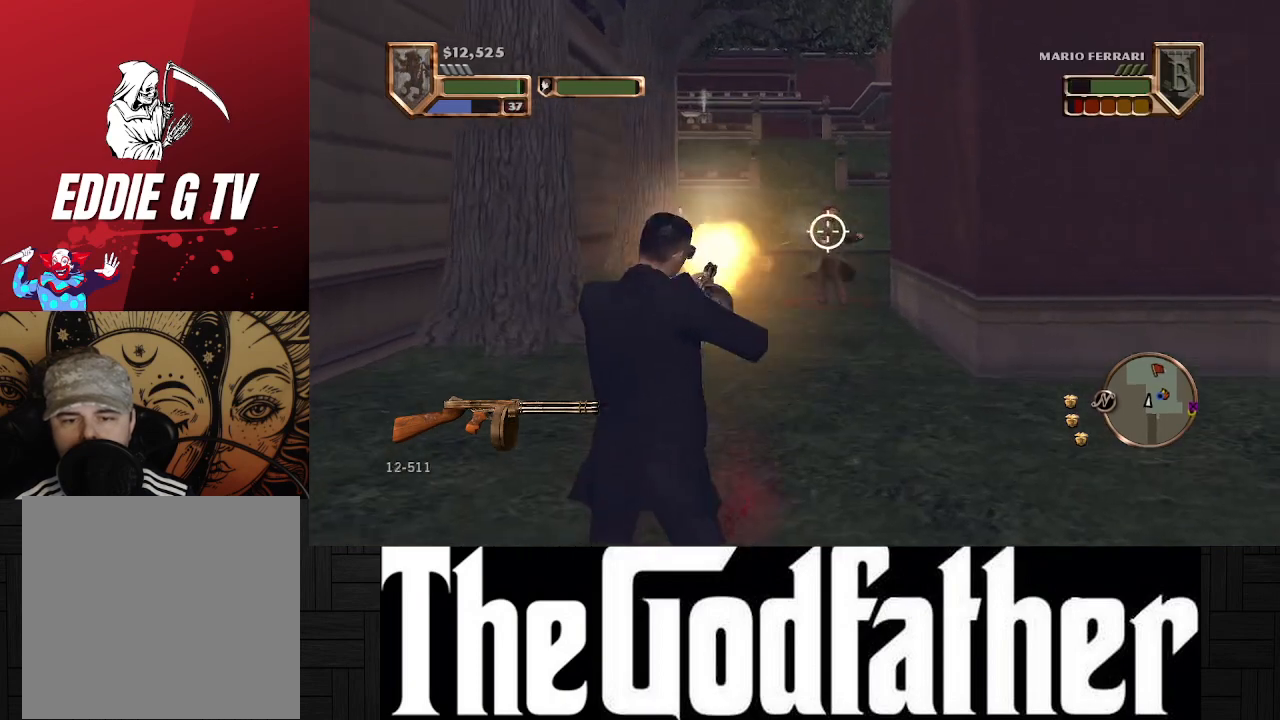
{"buttons": [], "left_stick": "center", "right_stick": "center", "events": [[450, "R1", "up"]]}
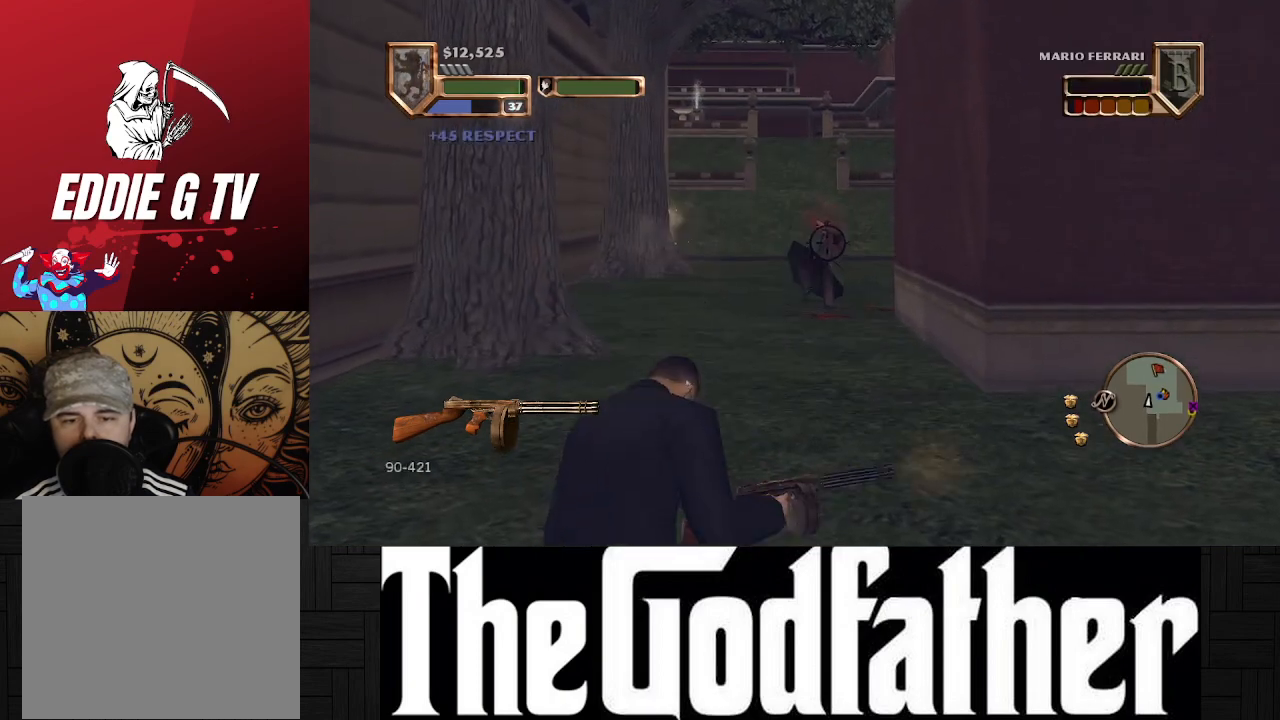
{"buttons": [], "left_stick": "center", "right_stick": "center", "events": []}
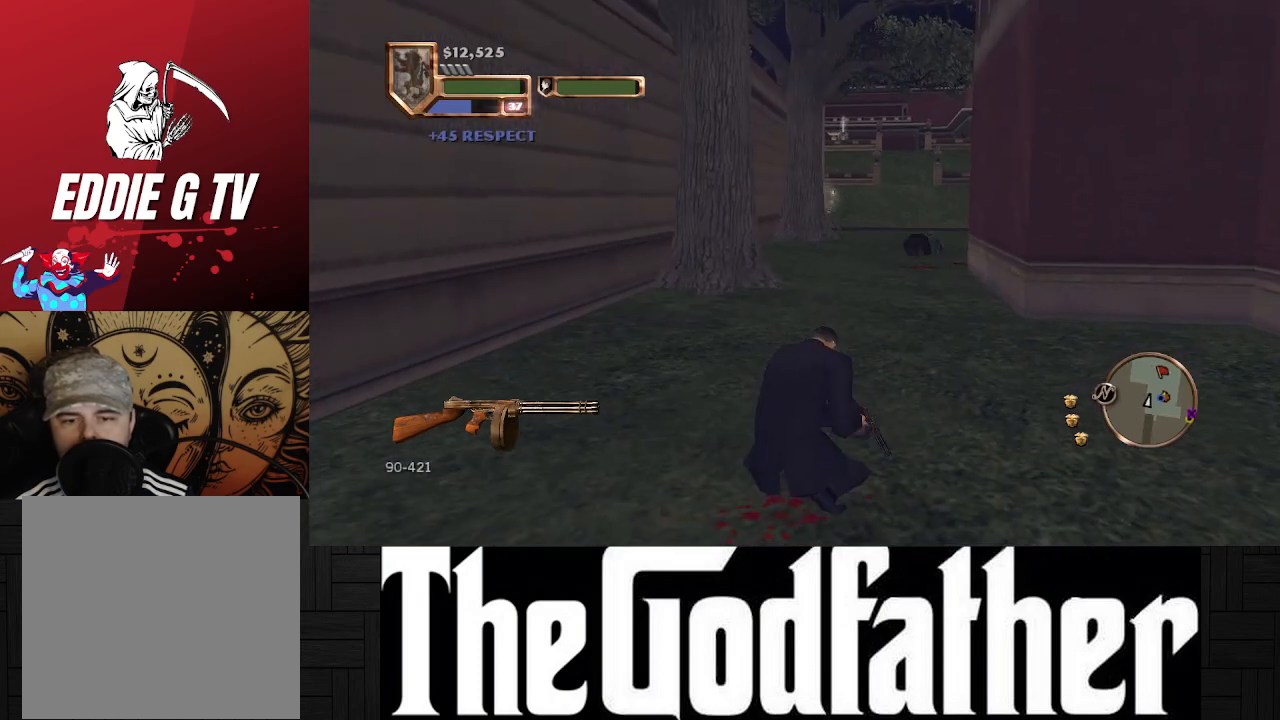
{"buttons": ["R1"], "left_stick": "center", "right_stick": "center", "events": [[450, "R1", "down"]]}
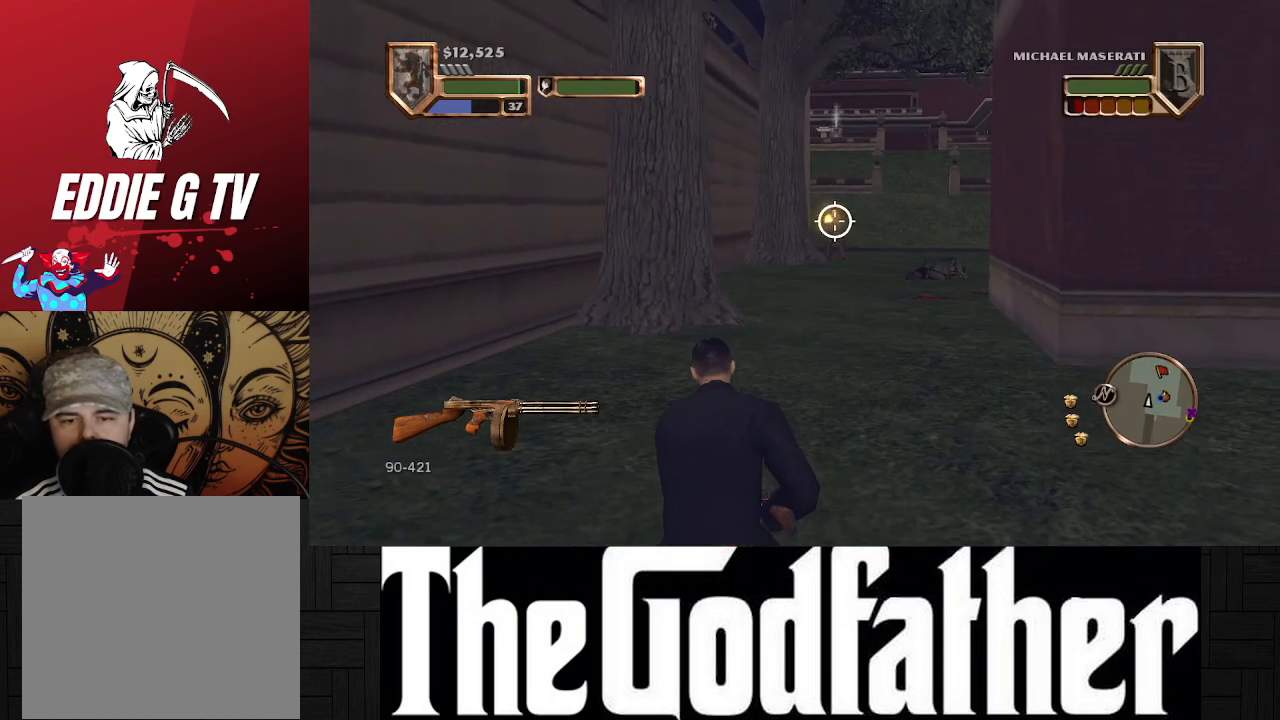
{"buttons": ["R1"], "left_stick": "center", "right_stick": "center", "events": []}
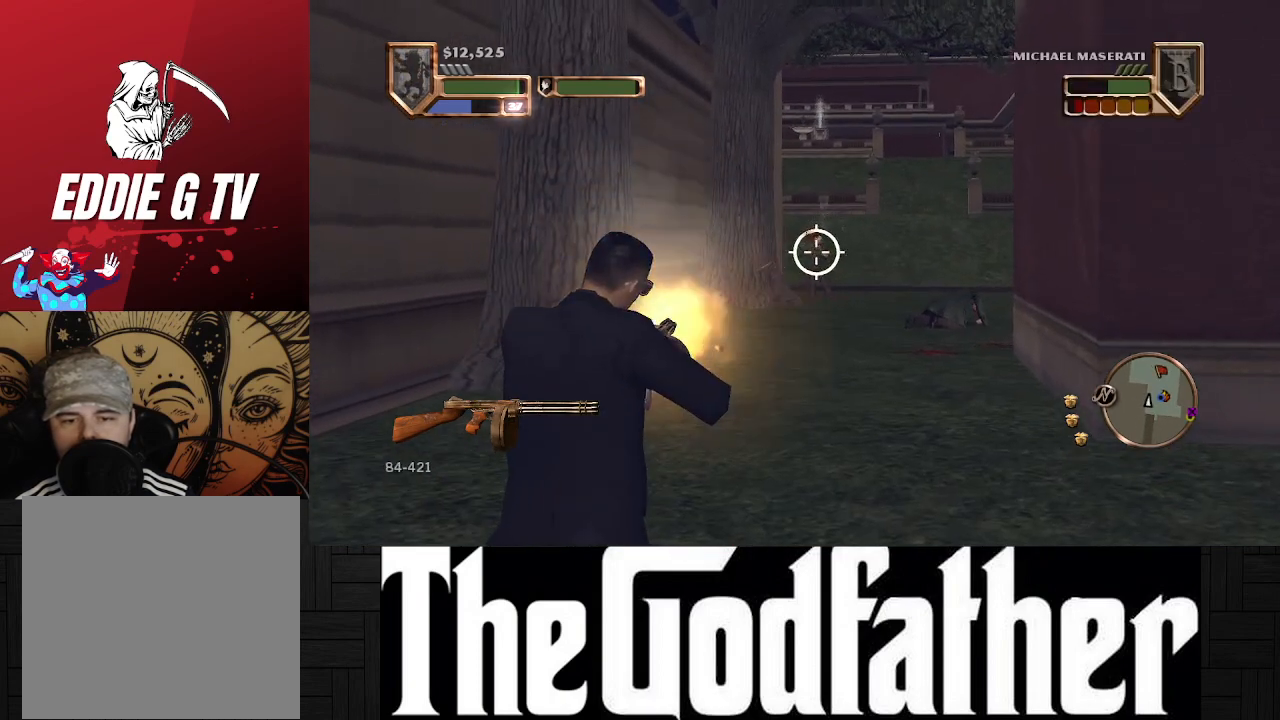
{"buttons": ["R1"], "left_stick": "center", "right_stick": "center", "events": []}
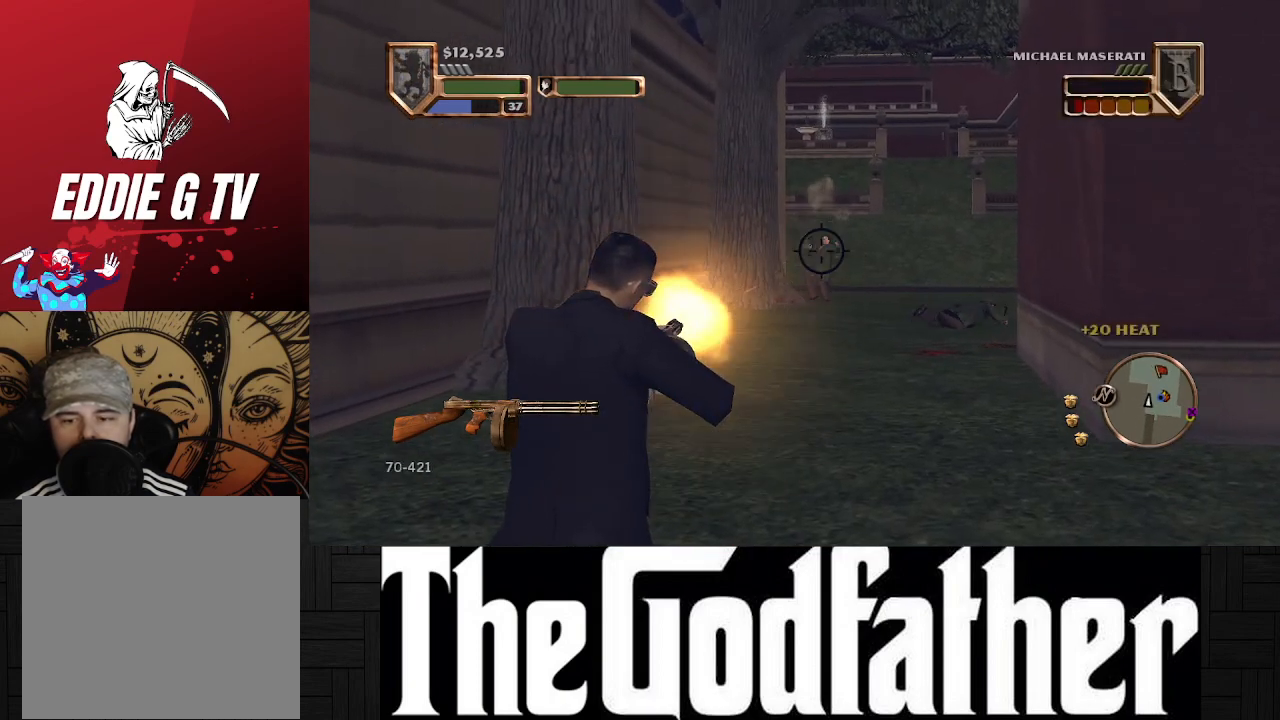
{"buttons": [], "left_stick": "center", "right_stick": "center", "events": [[233, "R1", "up"]]}
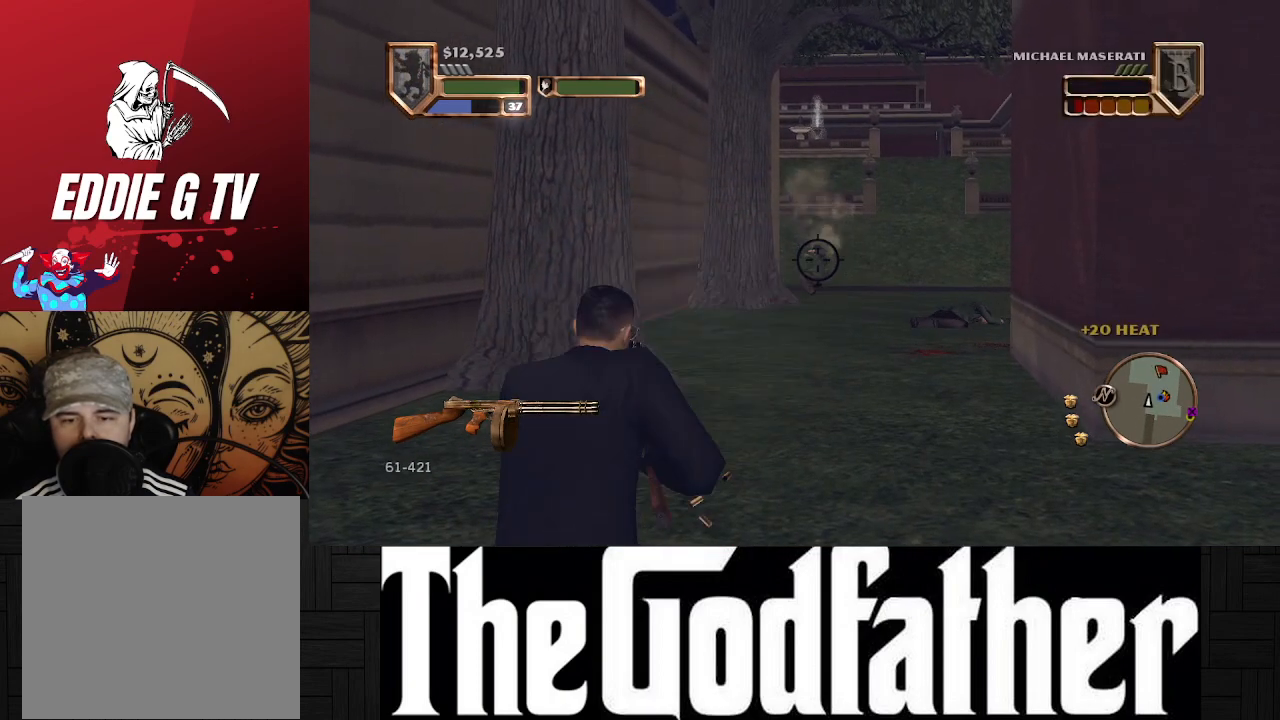
{"buttons": [], "left_stick": "up", "right_stick": "center", "events": [[217, "left_stick", "up"]]}
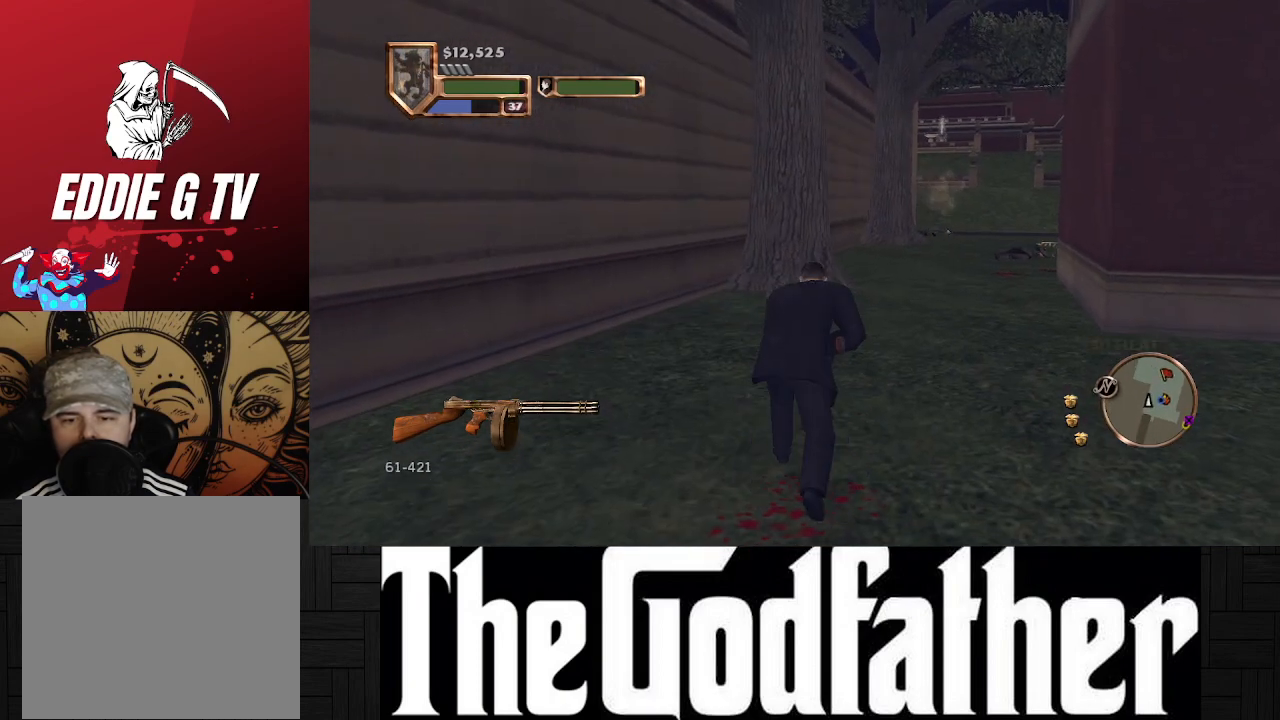
{"buttons": [], "left_stick": "up", "right_stick": "center", "events": []}
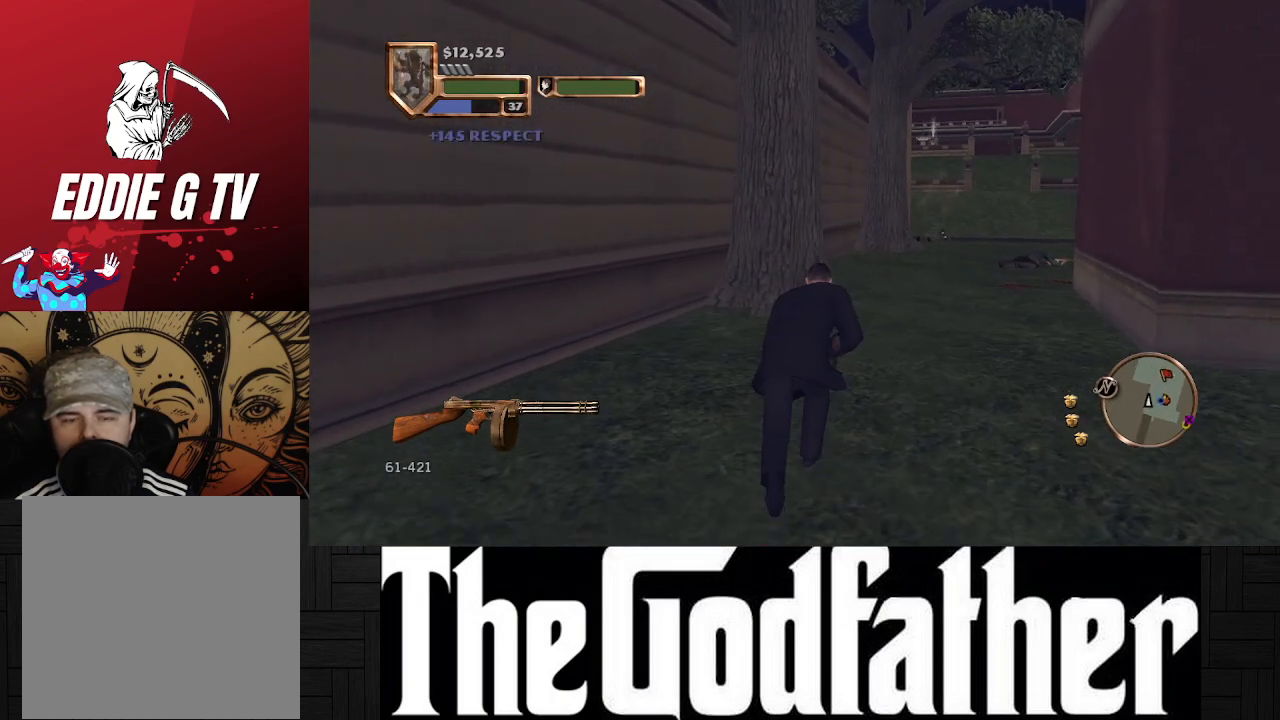
{"buttons": [], "left_stick": "up", "right_stick": "center", "events": []}
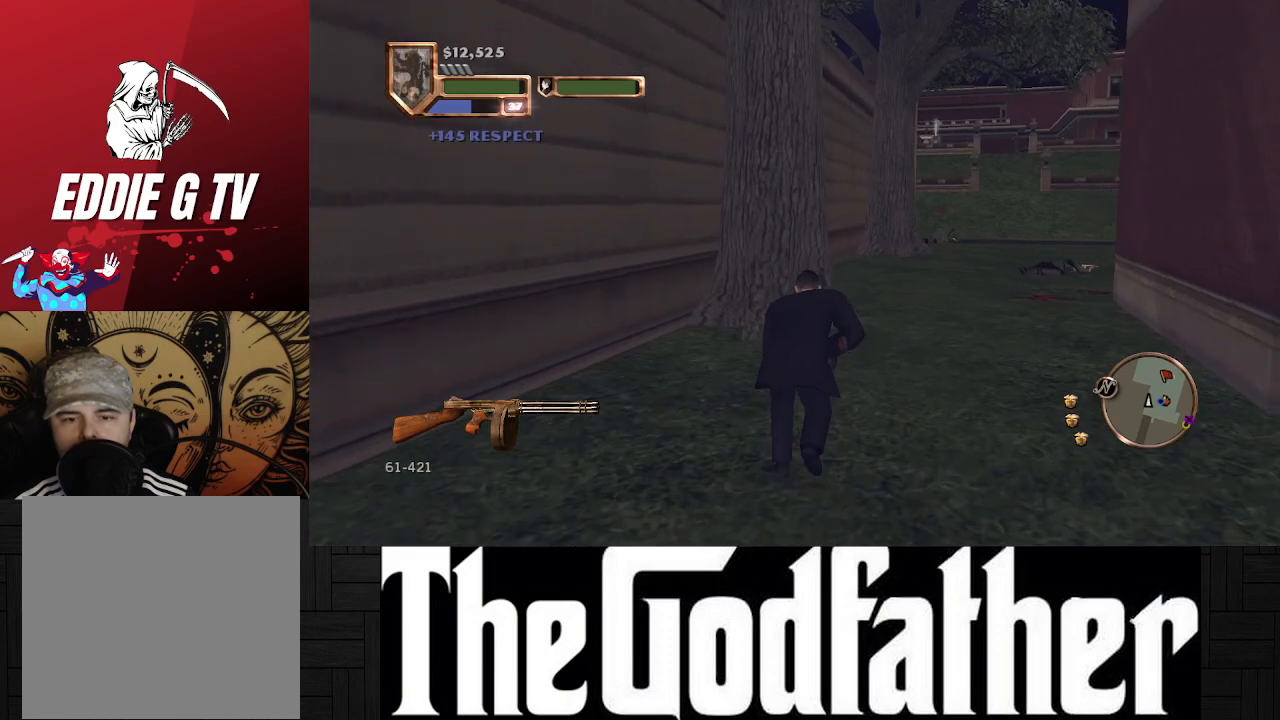
{"buttons": [], "left_stick": "up-left", "right_stick": "center", "events": [[83, "right_stick", "right"], [217, "left_stick", "up-left"], [450, "right_stick", "center"]]}
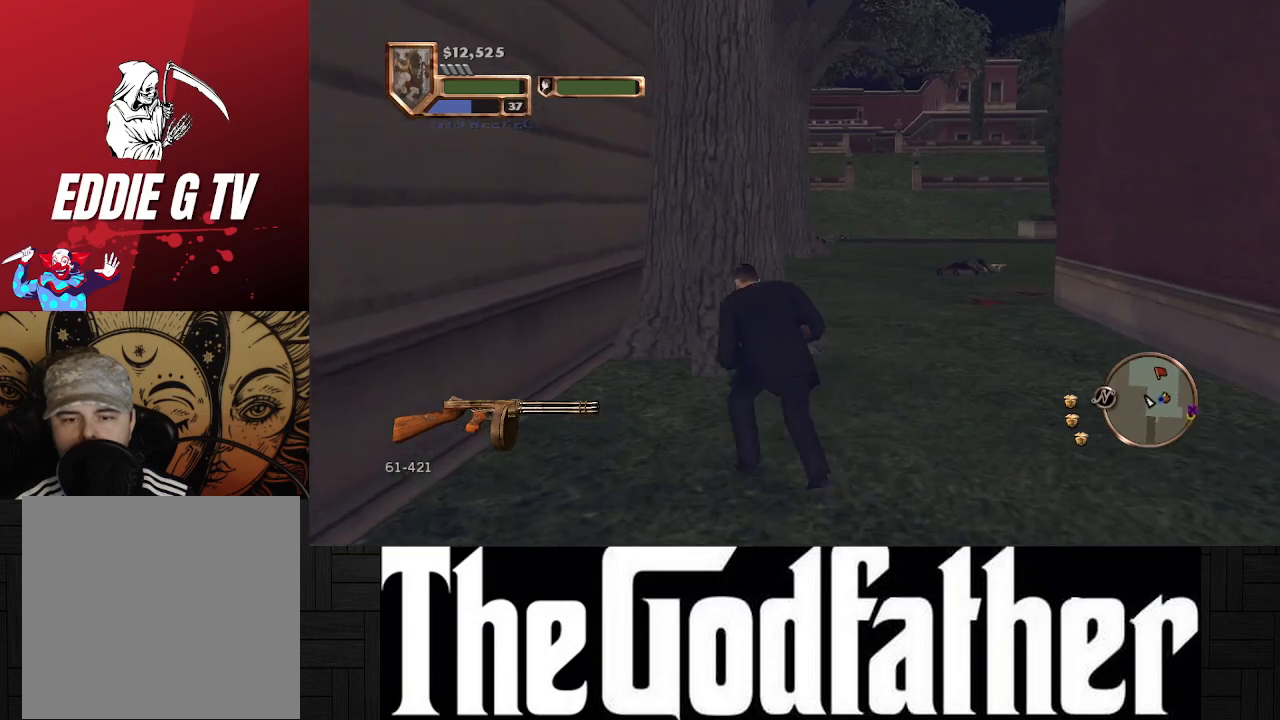
{"buttons": [], "left_stick": "up-left", "right_stick": "right", "events": [[200, "right_stick", "right"]]}
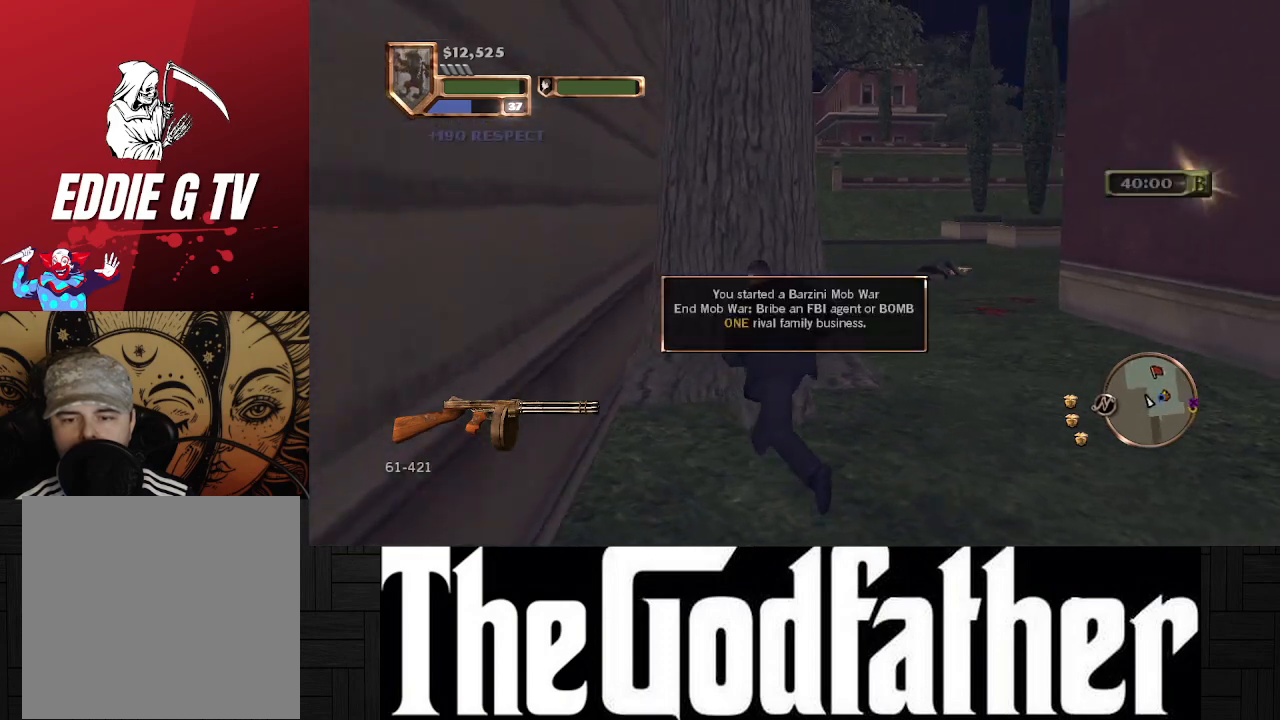
{"buttons": [], "left_stick": "center", "right_stick": "center", "events": [[133, "right_stick", "center"], [200, "left_stick", "center"]]}
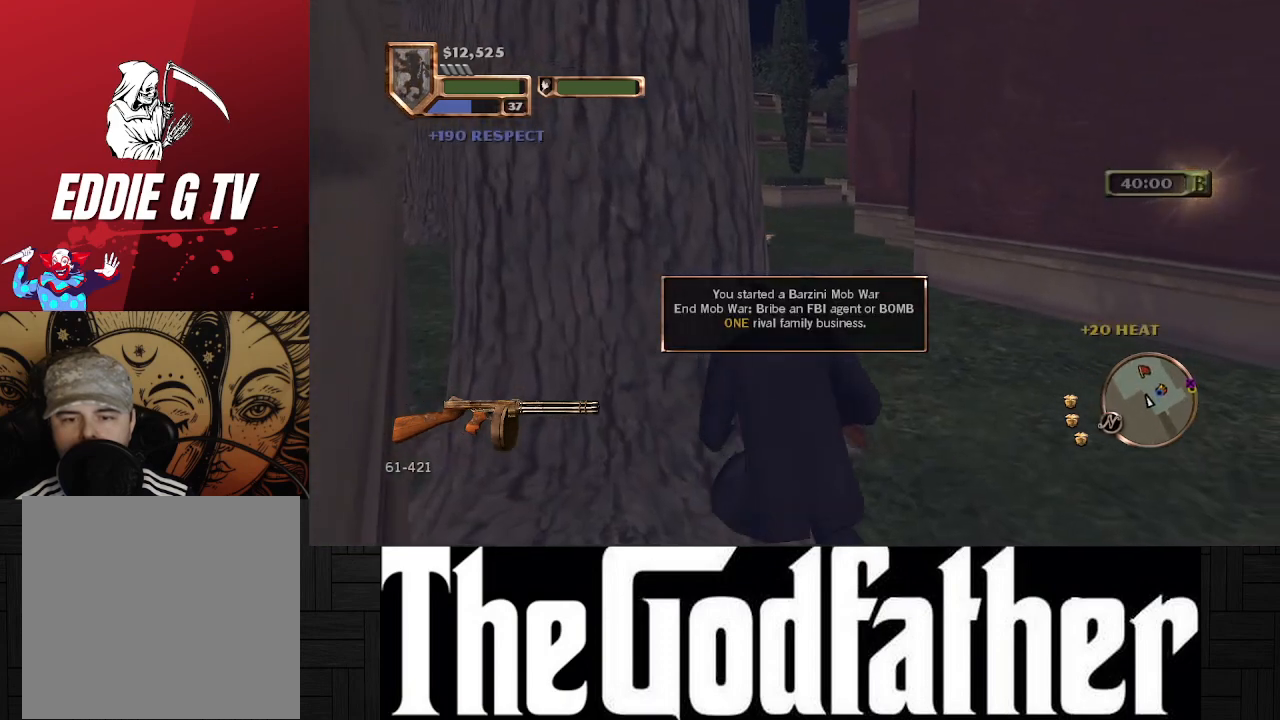
{"buttons": [], "left_stick": "center", "right_stick": "center", "events": []}